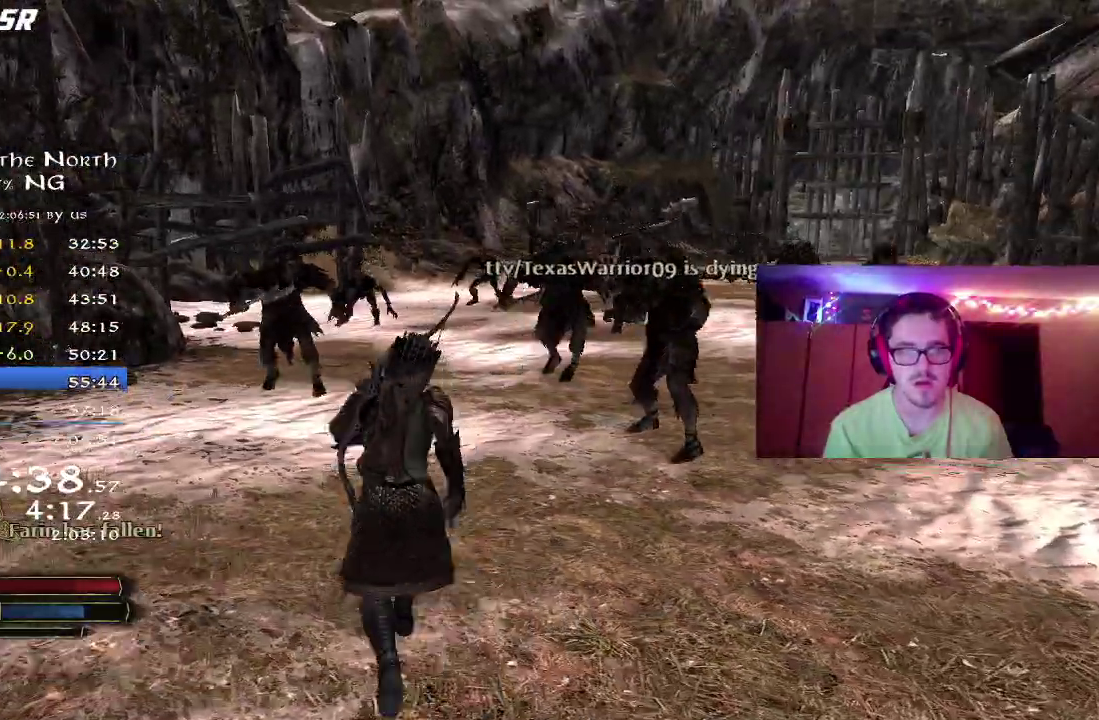
Gameplay with a controller (Xbox layout); each line is a JSON object with the inputs held at the frame after it (dt_ms = milliseconds from this image to that frame). "button_events" lists button changes between this image and that frame as [ms after this image, input, new state], when the widget could be followed in between (sticks are given only as held states). Not read: R1.
{"dt_ms": 500, "buttons": ["X"], "left_stick": "up", "right_stick": "center"}
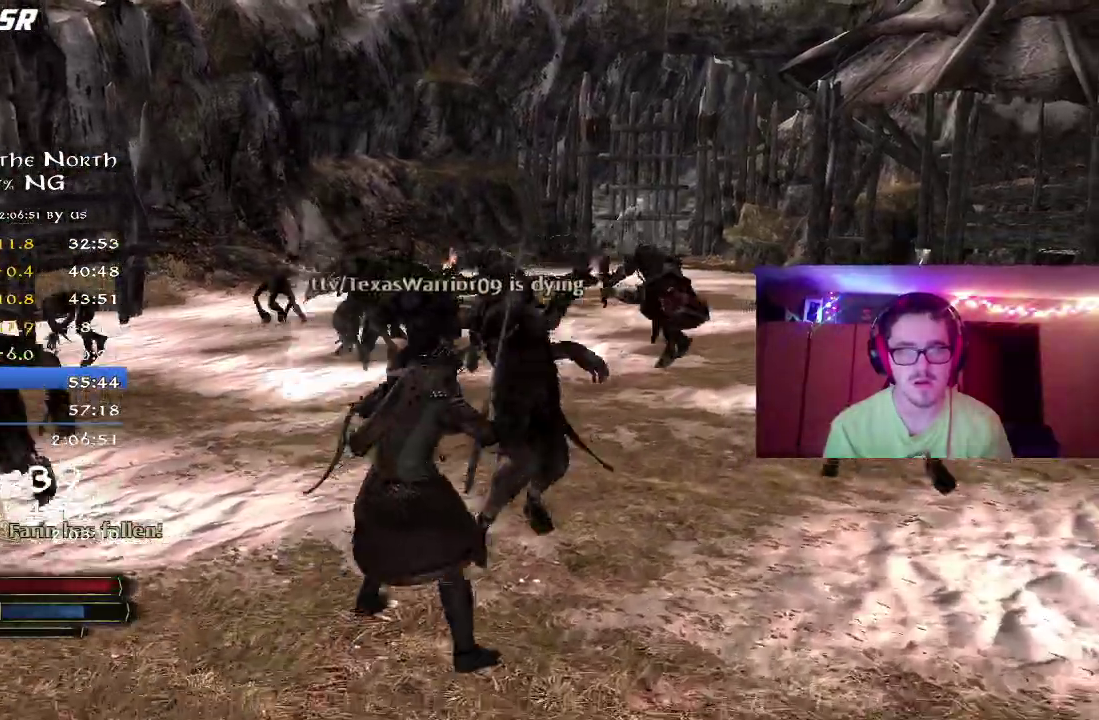
{"dt_ms": 300, "buttons": [], "left_stick": "up", "right_stick": "center", "button_events": [[67, "X", "up"], [150, "X", "down"], [250, "X", "up"]]}
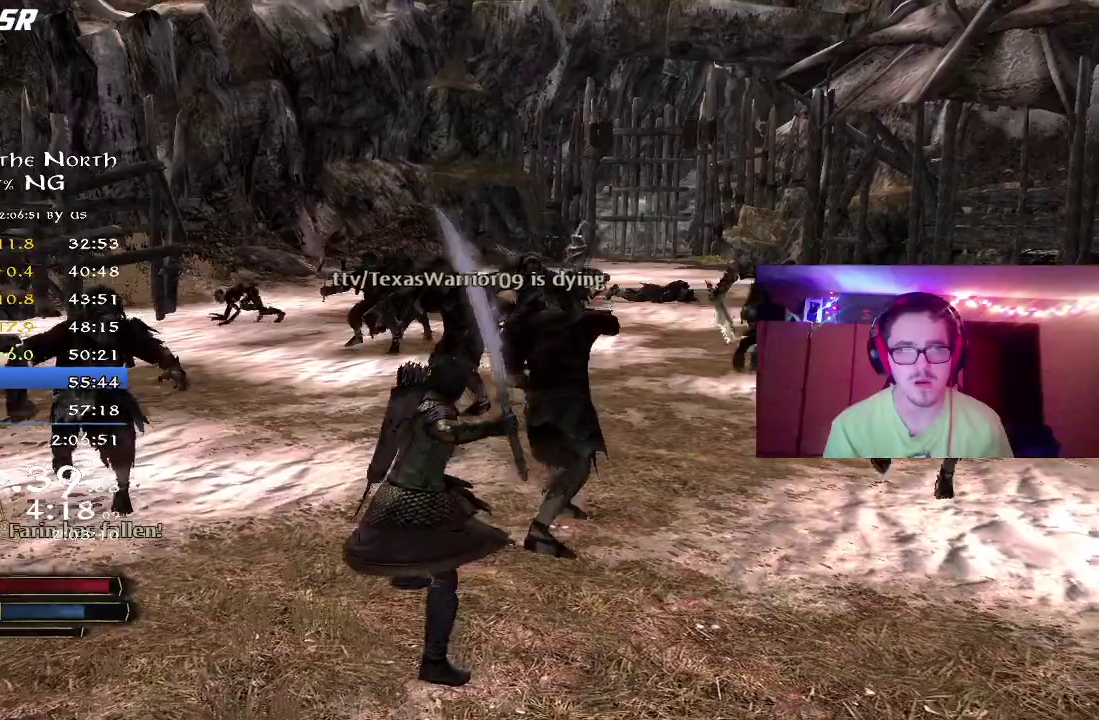
{"dt_ms": 800, "buttons": ["R2"], "left_stick": "up-right", "right_stick": "center", "button_events": [[17, "X", "down"], [117, "X", "up"], [200, "B", "down"], [283, "B", "up"], [350, "B", "down"], [567, "B", "up"], [733, "R2", "down"]]}
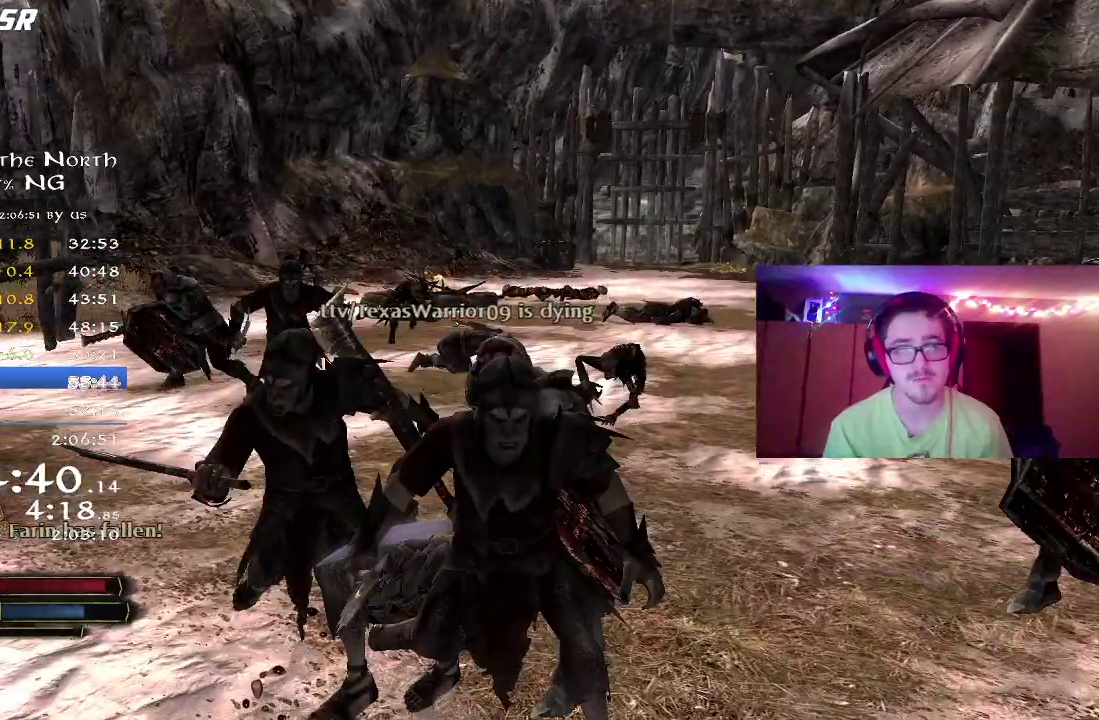
{"dt_ms": 400, "buttons": ["R2"], "left_stick": "up", "right_stick": "down-right", "button_events": []}
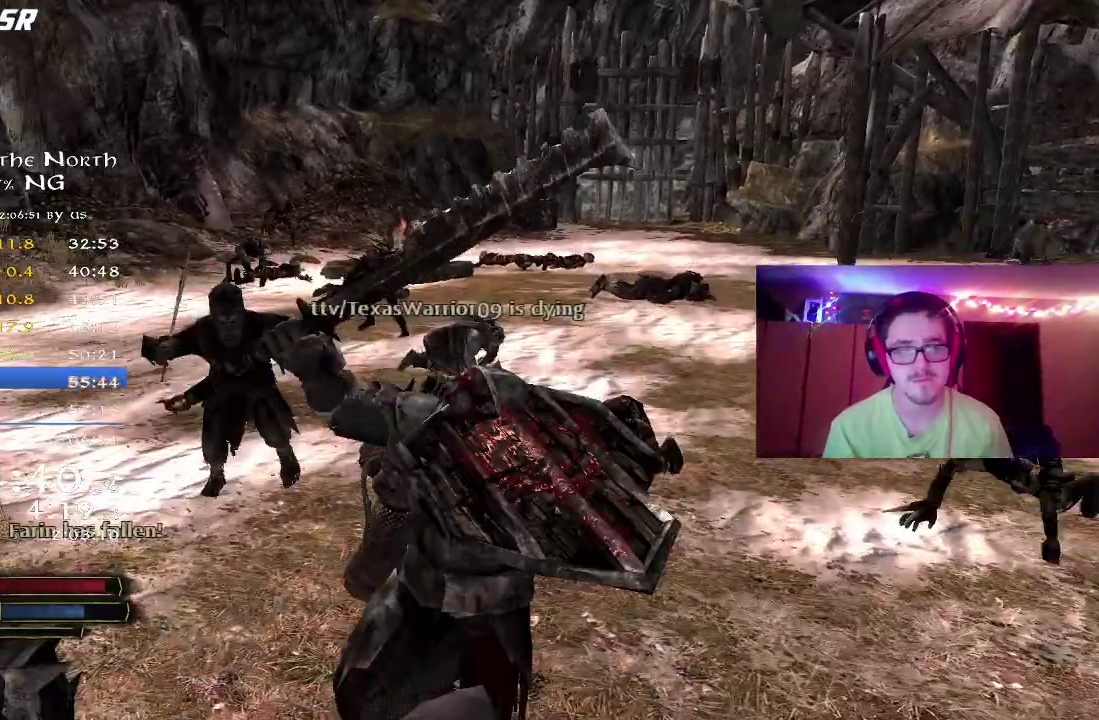
{"dt_ms": 300, "buttons": ["R2"], "left_stick": "center", "right_stick": "center", "button_events": []}
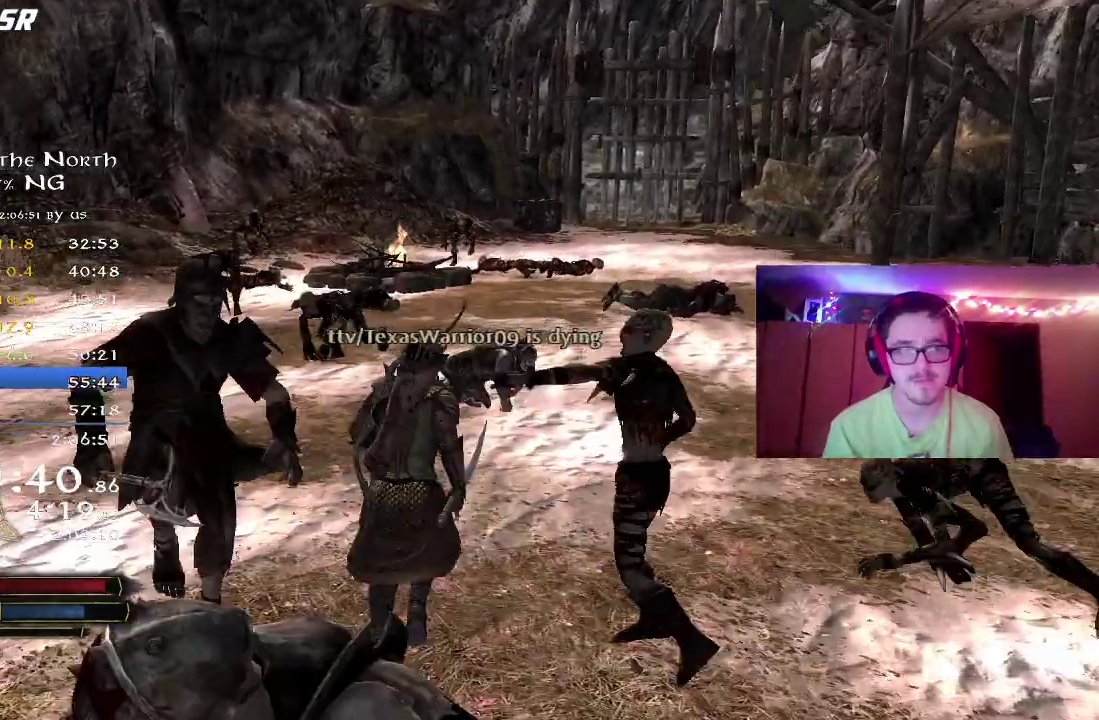
{"dt_ms": 800, "buttons": ["A"], "left_stick": "center", "right_stick": "center", "button_events": [[533, "R2", "up"], [617, "A", "down"]]}
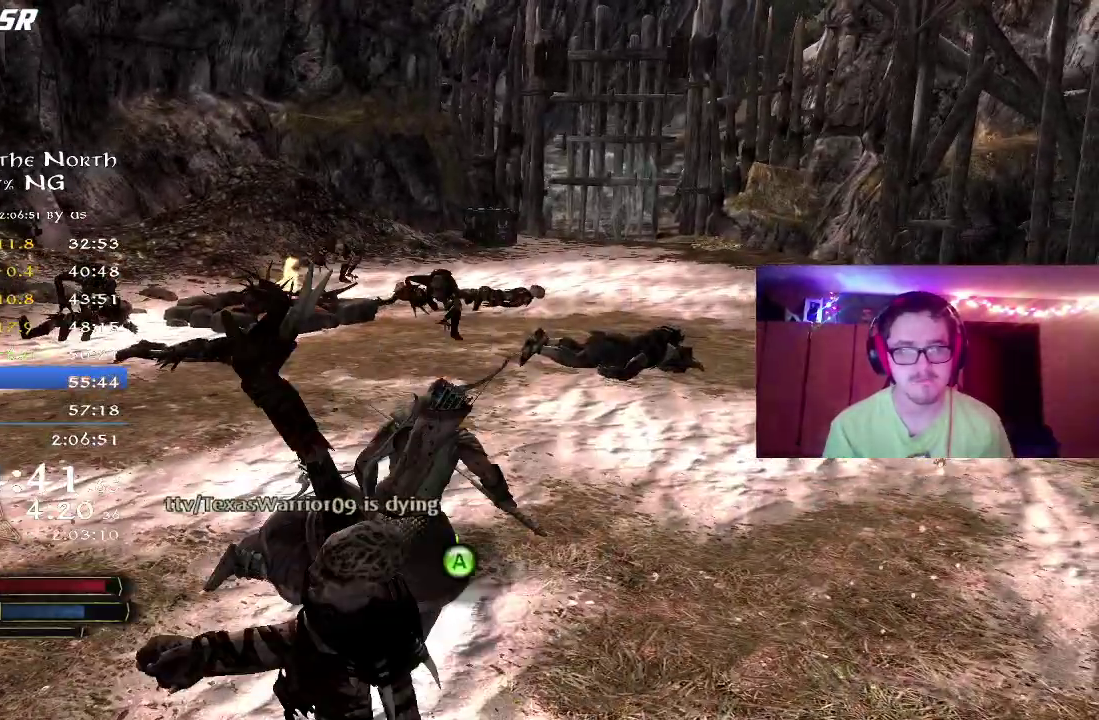
{"dt_ms": 400, "buttons": ["A"], "left_stick": "center", "right_stick": "center", "button_events": []}
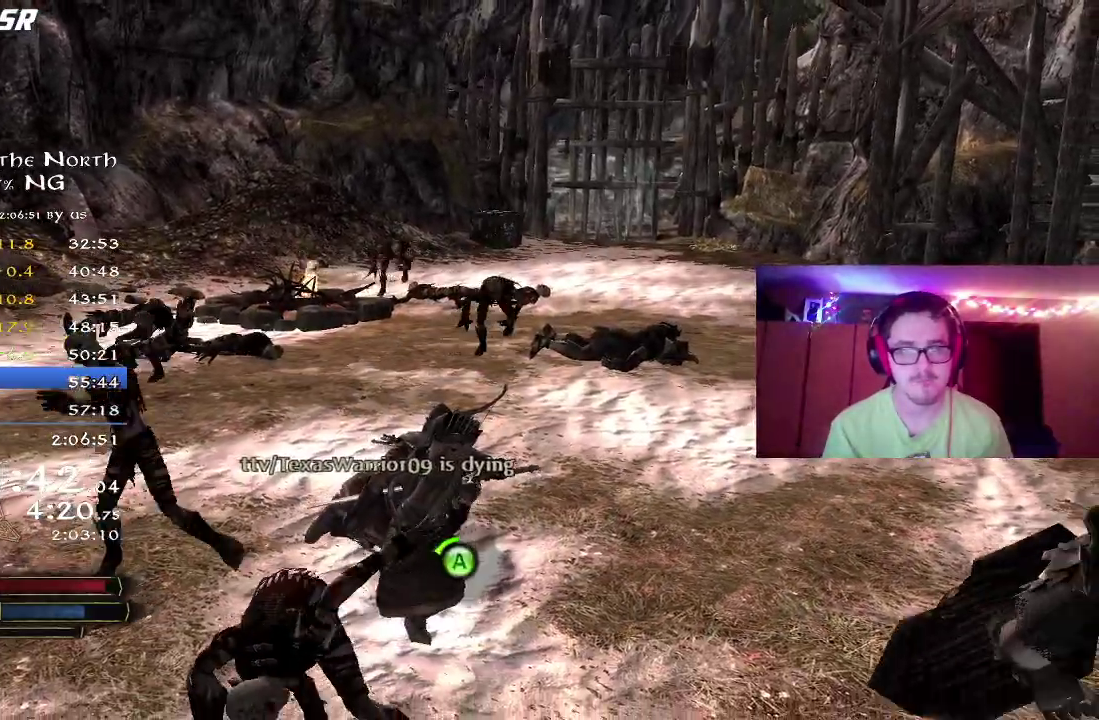
{"dt_ms": 400, "buttons": ["A"], "left_stick": "center", "right_stick": "center", "button_events": []}
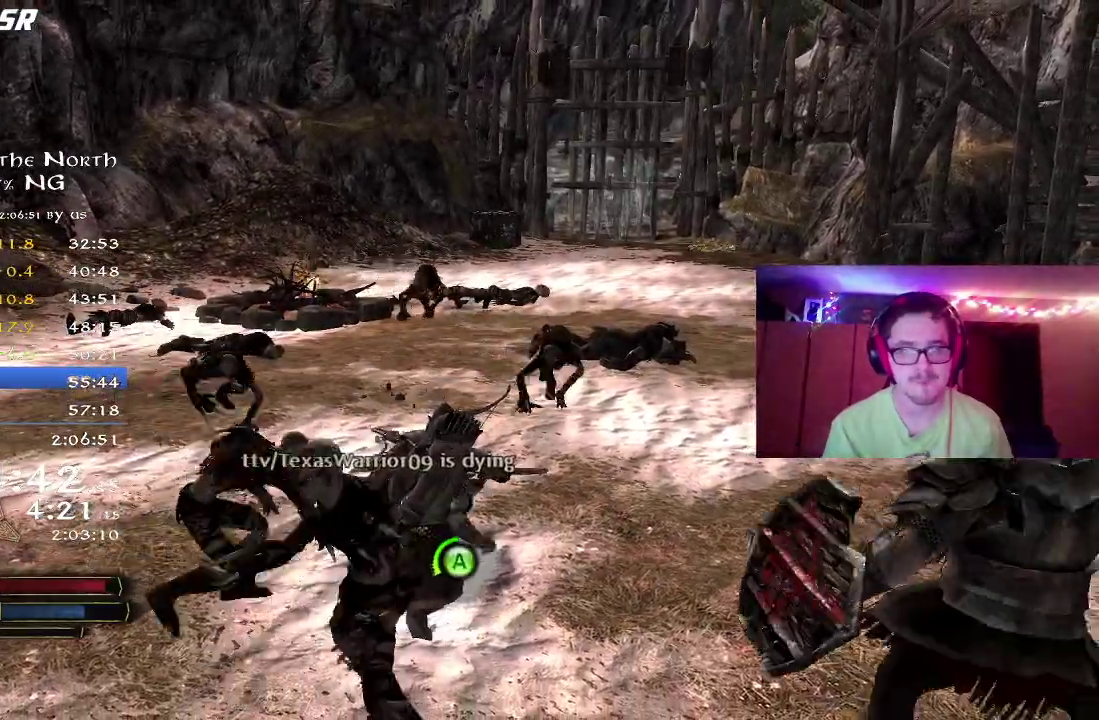
{"dt_ms": 600, "buttons": ["A"], "left_stick": "center", "right_stick": "center", "button_events": []}
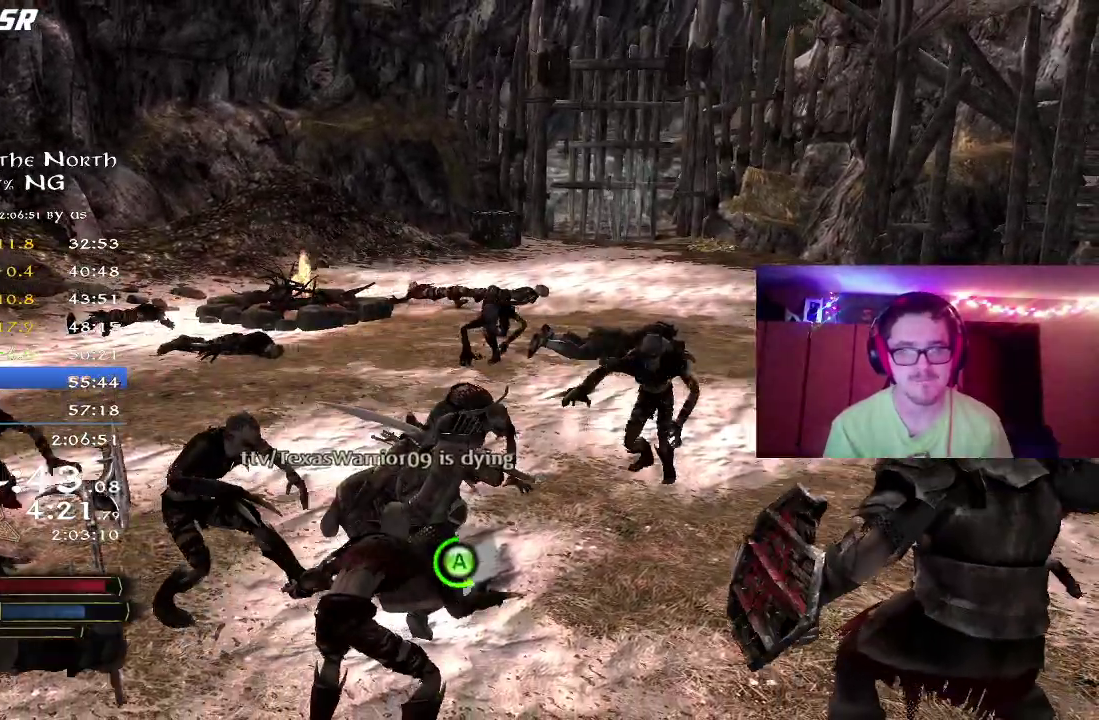
{"dt_ms": 300, "buttons": ["A"], "left_stick": "center", "right_stick": "center", "button_events": []}
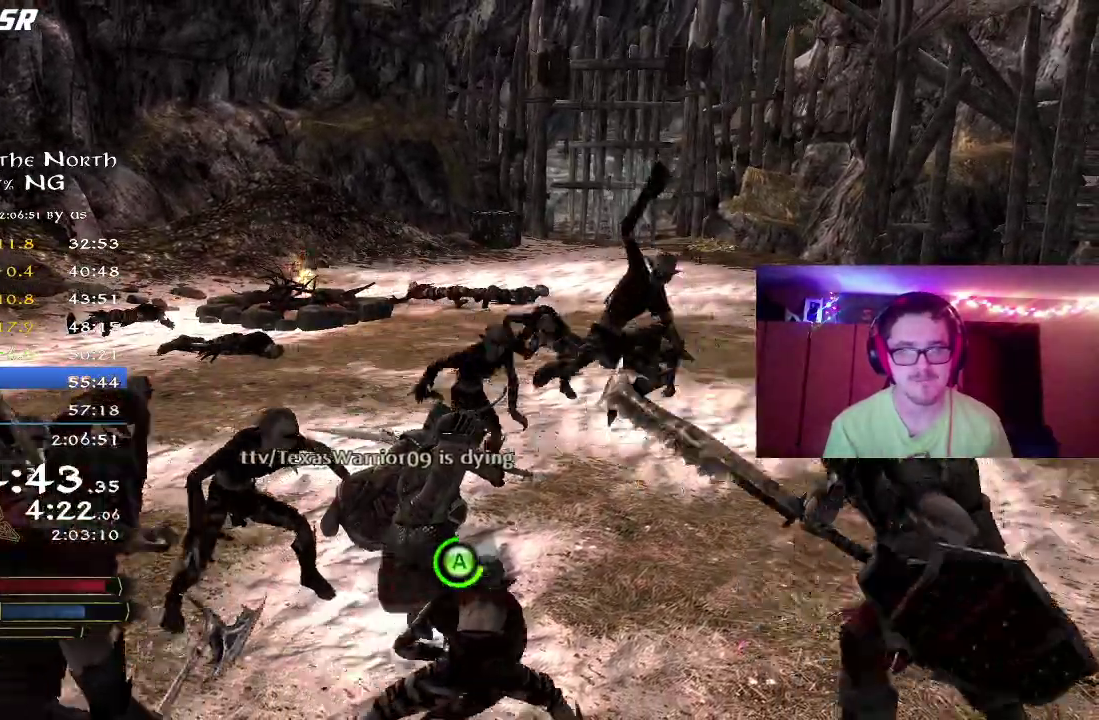
{"dt_ms": 800, "buttons": ["A"], "left_stick": "center", "right_stick": "center", "button_events": []}
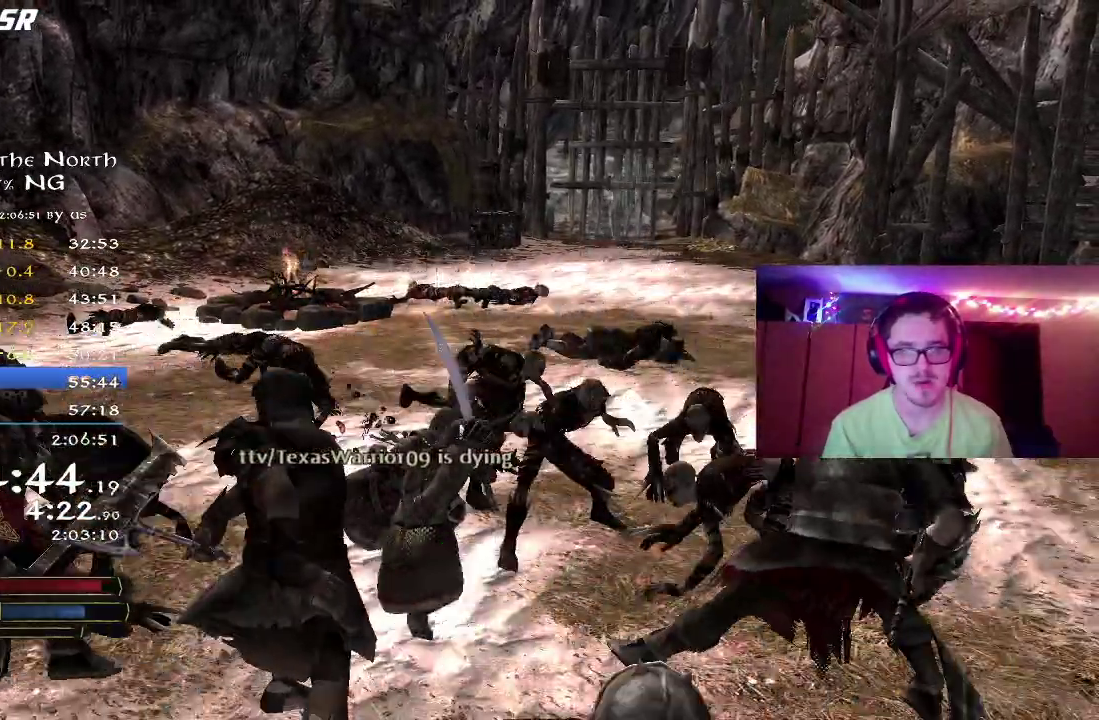
{"dt_ms": 400, "buttons": [], "left_stick": "up-left", "right_stick": "right", "button_events": [[150, "A", "up"], [267, "B", "down"], [333, "B", "up"]]}
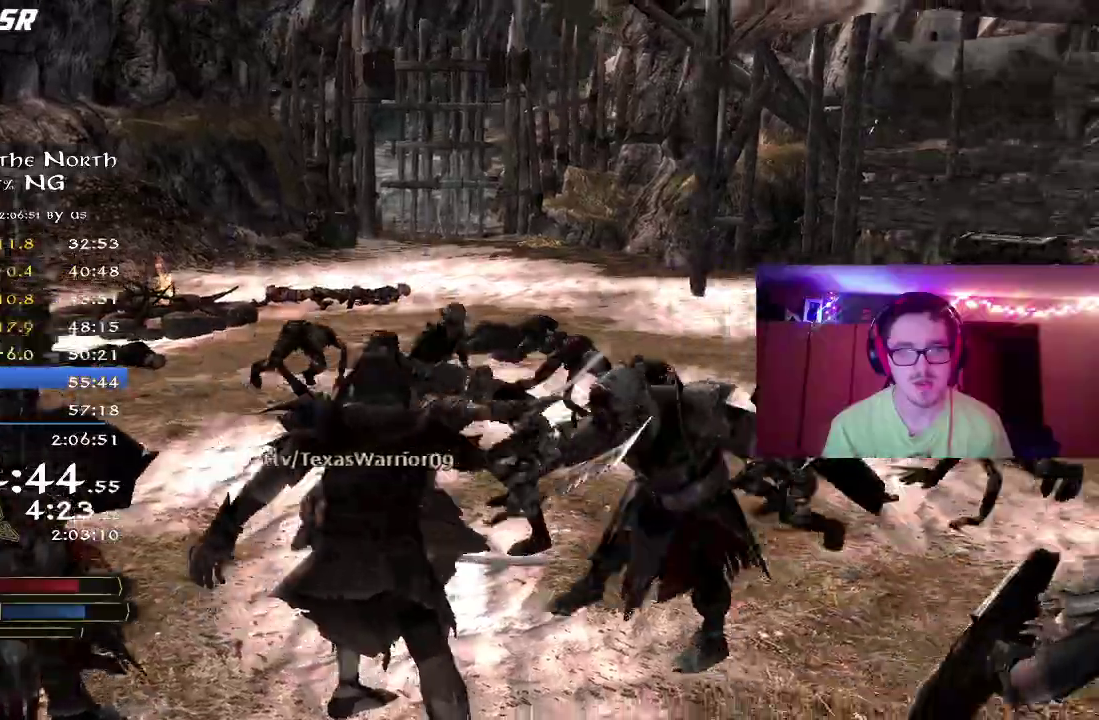
{"dt_ms": 400, "buttons": ["L2"], "left_stick": "left", "right_stick": "right", "button_events": [[17, "B", "down"], [133, "L2", "down"], [150, "B", "up"], [317, "B", "down"], [400, "B", "up"]]}
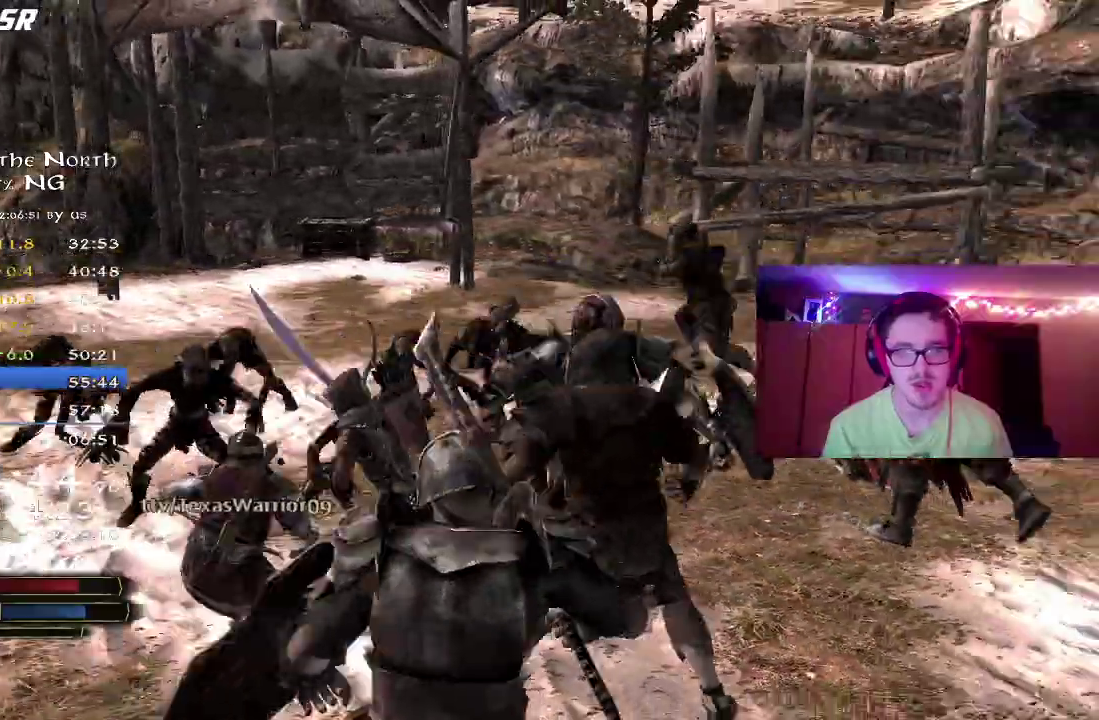
{"dt_ms": 800, "buttons": ["R2"], "left_stick": "down-left", "right_stick": "center"}
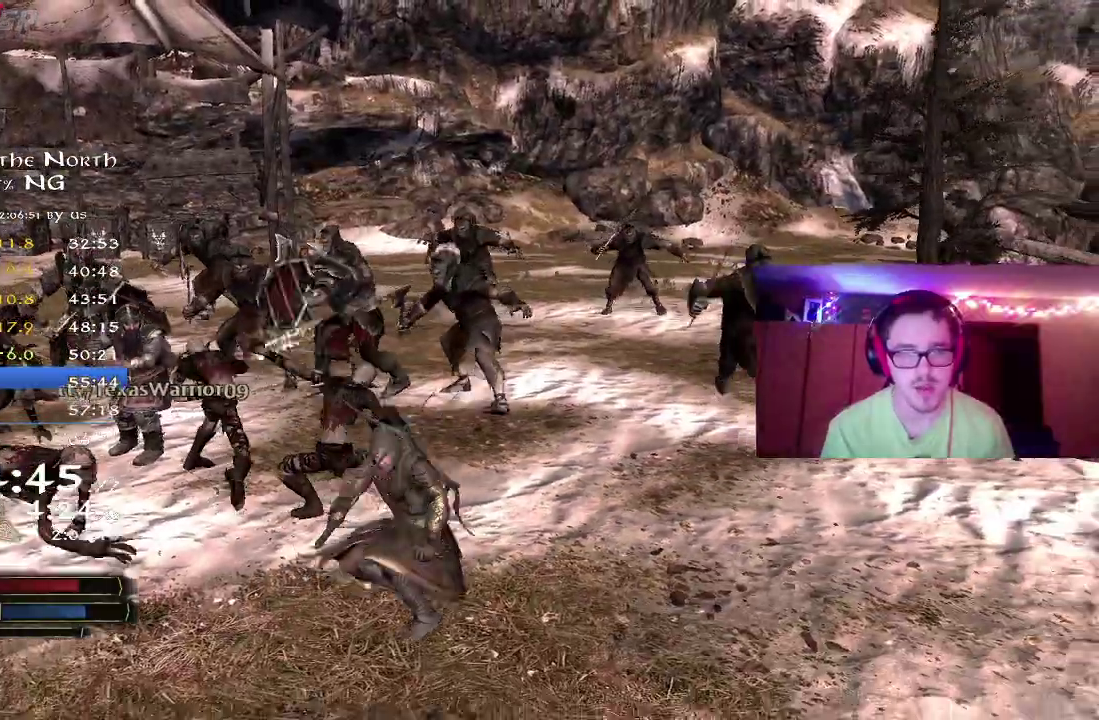
{"dt_ms": 300, "buttons": ["R2"], "left_stick": "down-left", "right_stick": "left", "button_events": [[133, "L2", "down"], [283, "L2", "up"]]}
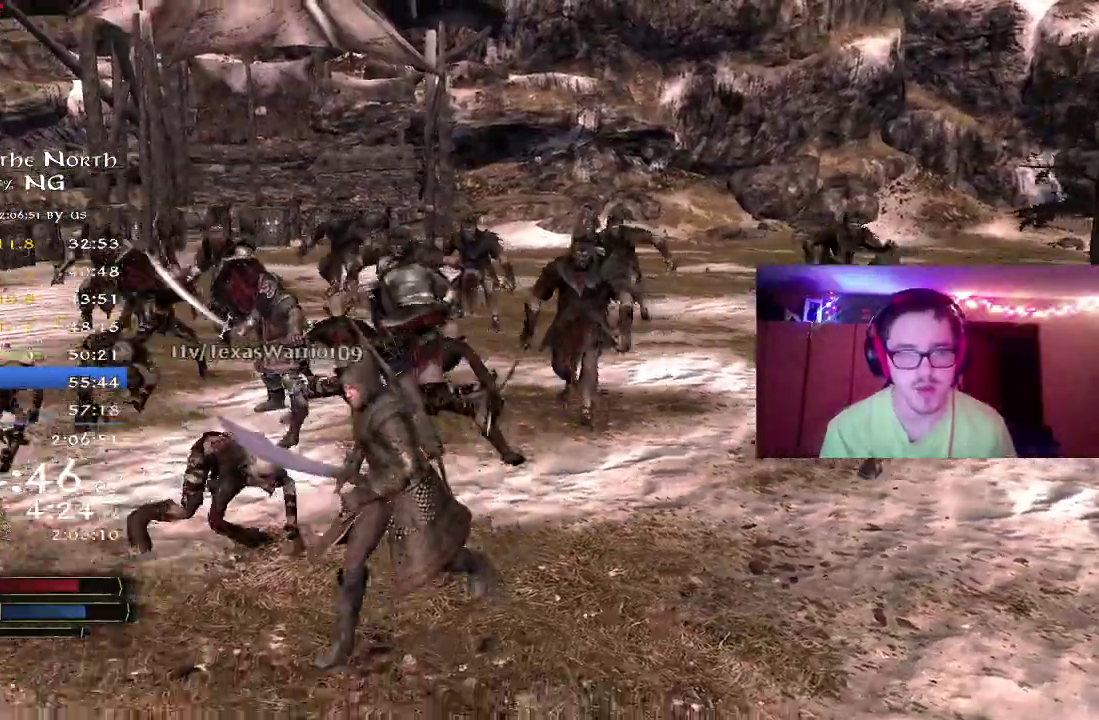
{"dt_ms": 500, "buttons": ["R2"], "left_stick": "left", "right_stick": "right", "button_events": [[250, "L2", "down"], [483, "L2", "up"]]}
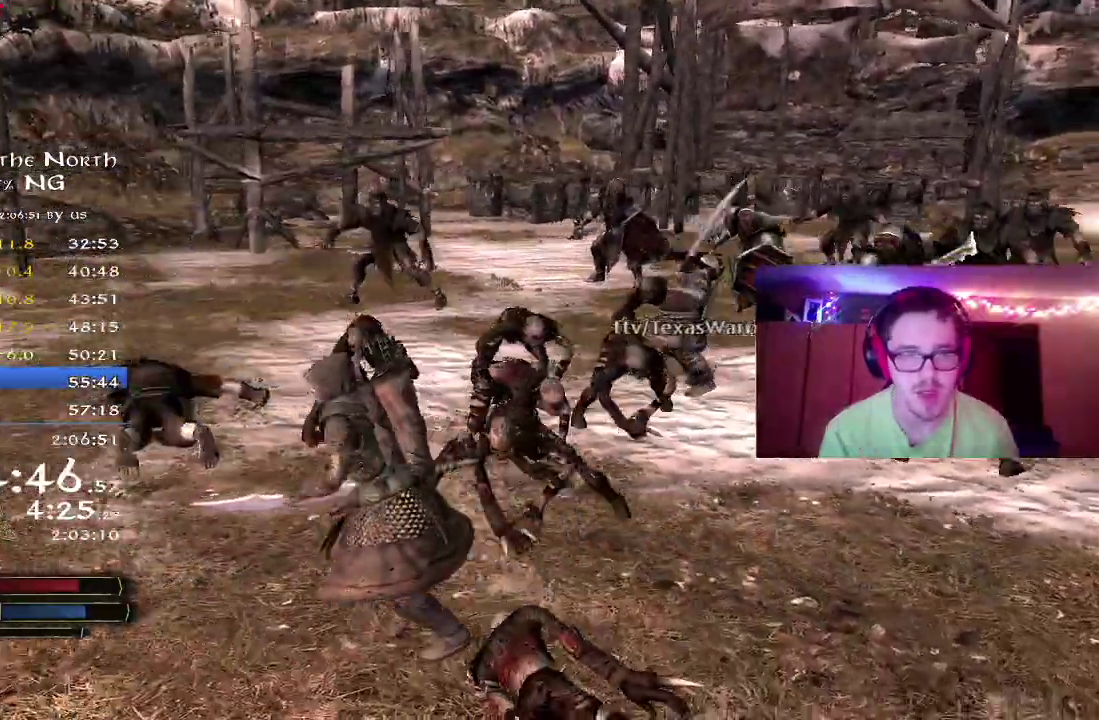
{"dt_ms": 700, "buttons": ["R2"], "left_stick": "down-left", "right_stick": "right", "button_events": []}
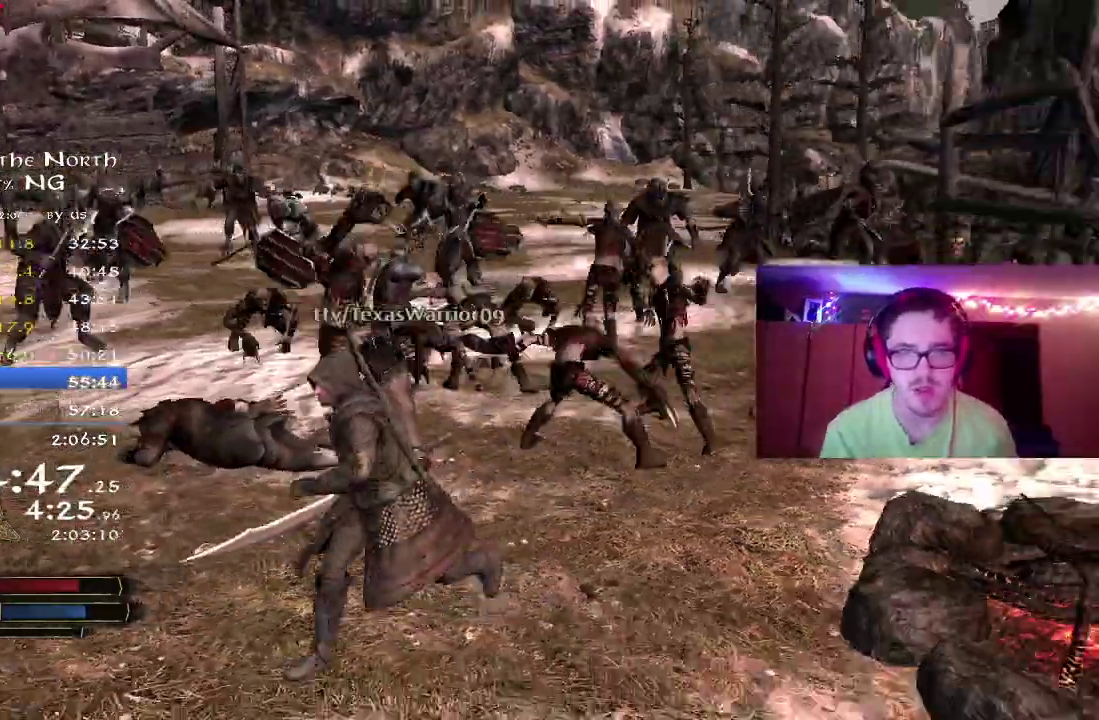
{"dt_ms": 300, "buttons": ["R2"], "left_stick": "down", "right_stick": "center", "button_events": []}
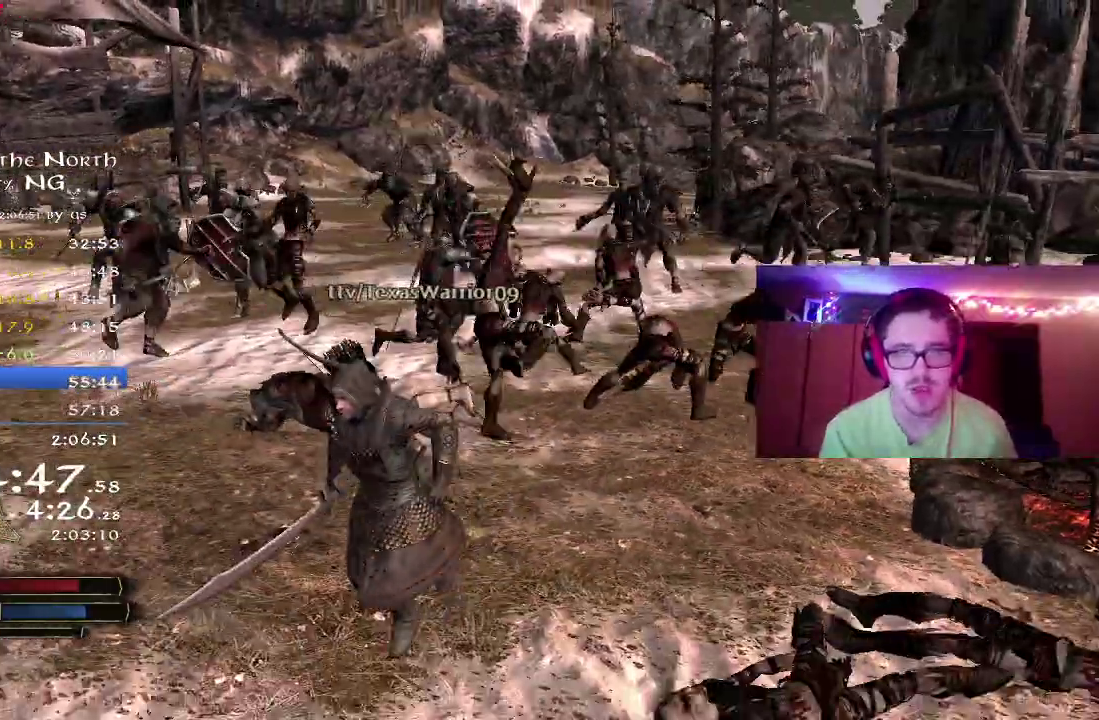
{"dt_ms": 500, "buttons": [], "left_stick": "down-left", "right_stick": "up", "button_events": [[133, "R2", "up"], [283, "L2", "down"], [400, "L2", "up"]]}
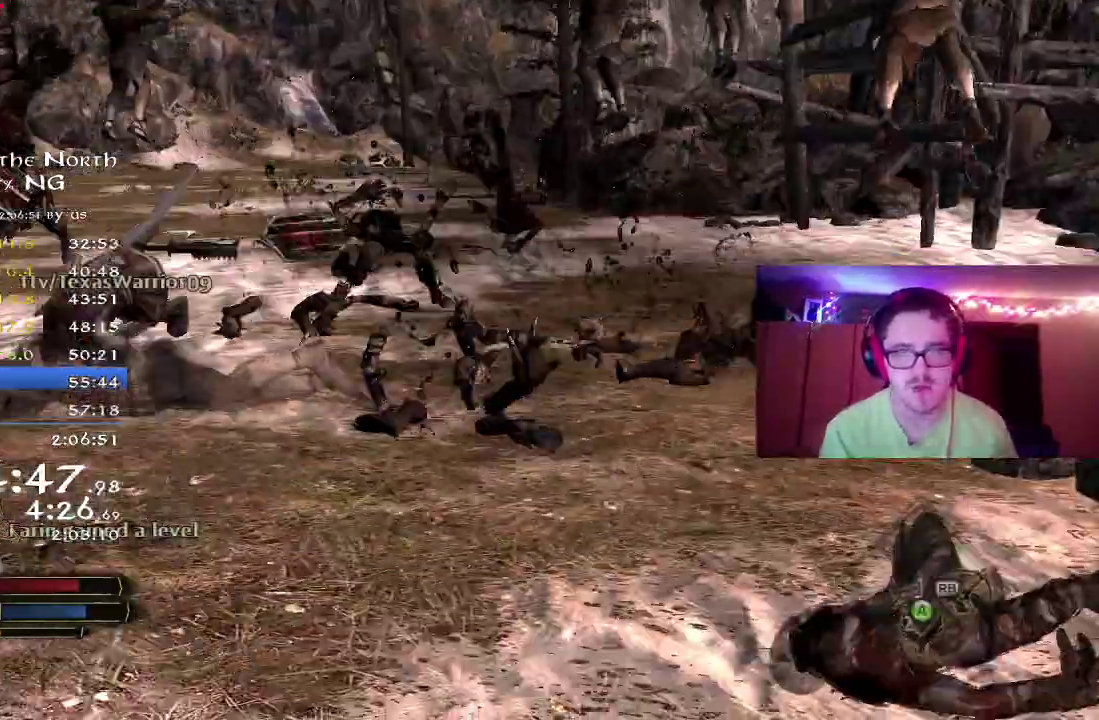
{"dt_ms": 500, "buttons": [], "left_stick": "left", "right_stick": "left", "button_events": []}
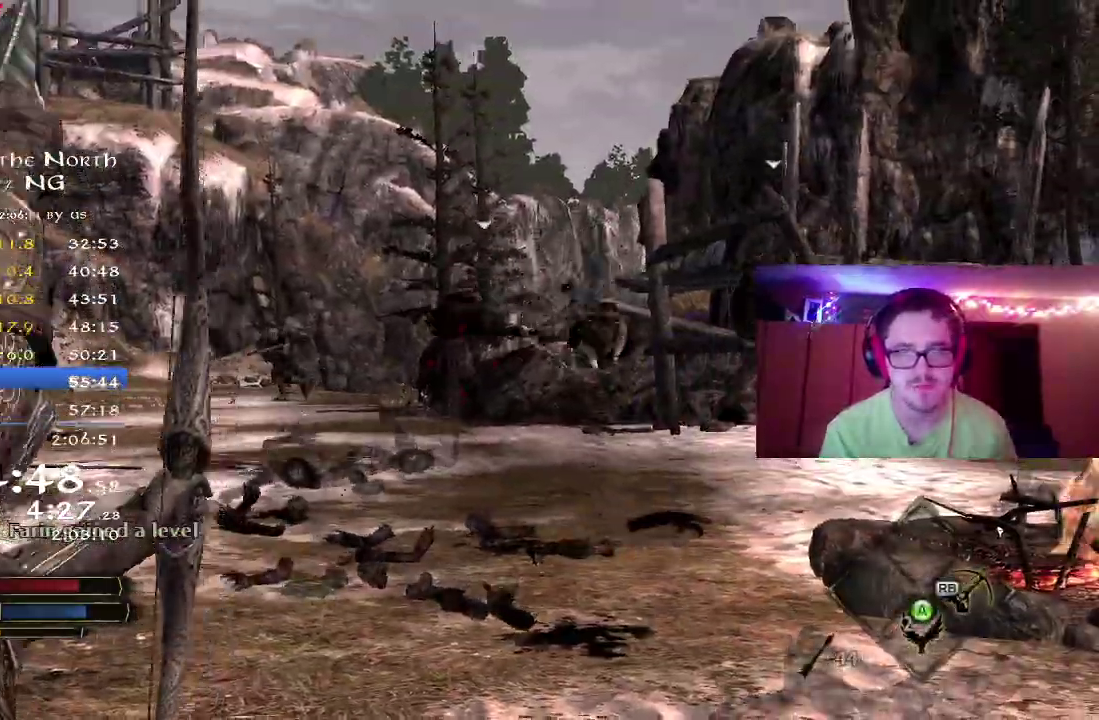
{"dt_ms": 300, "buttons": ["R2"], "left_stick": "up-left", "right_stick": "down-left", "button_events": [[233, "L2", "down"], [250, "R2", "down"], [283, "L2", "up"]]}
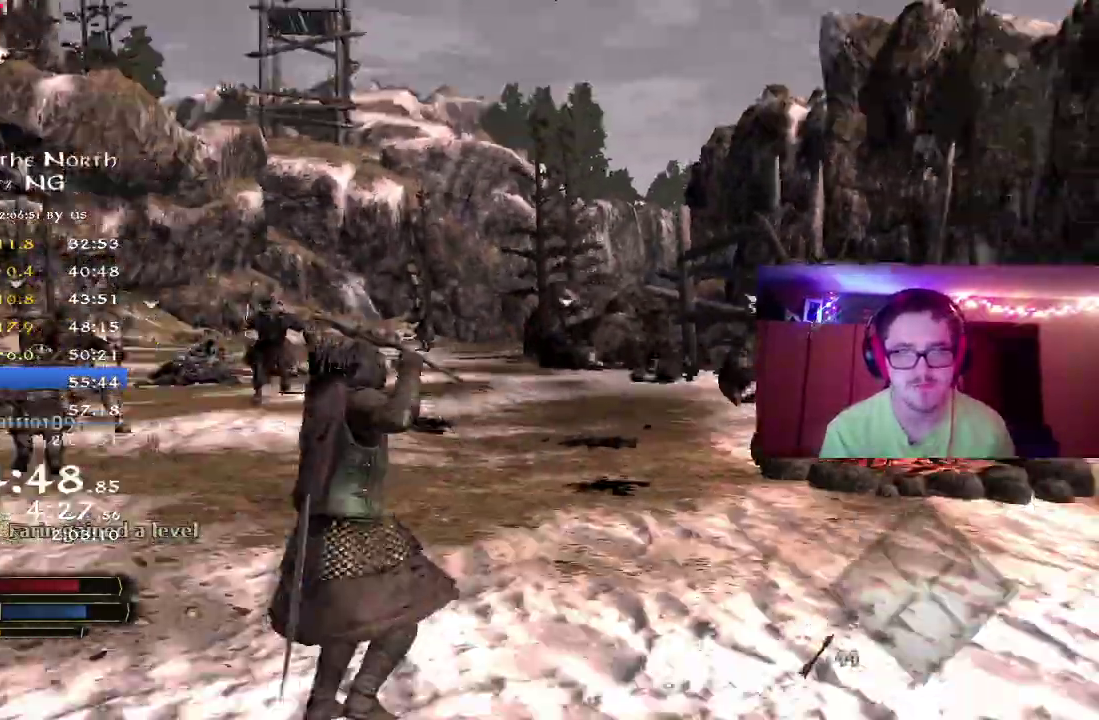
{"dt_ms": 800, "buttons": [], "left_stick": "up", "right_stick": "left", "button_events": [[150, "L2", "down"], [217, "L2", "up"], [783, "R2", "up"]]}
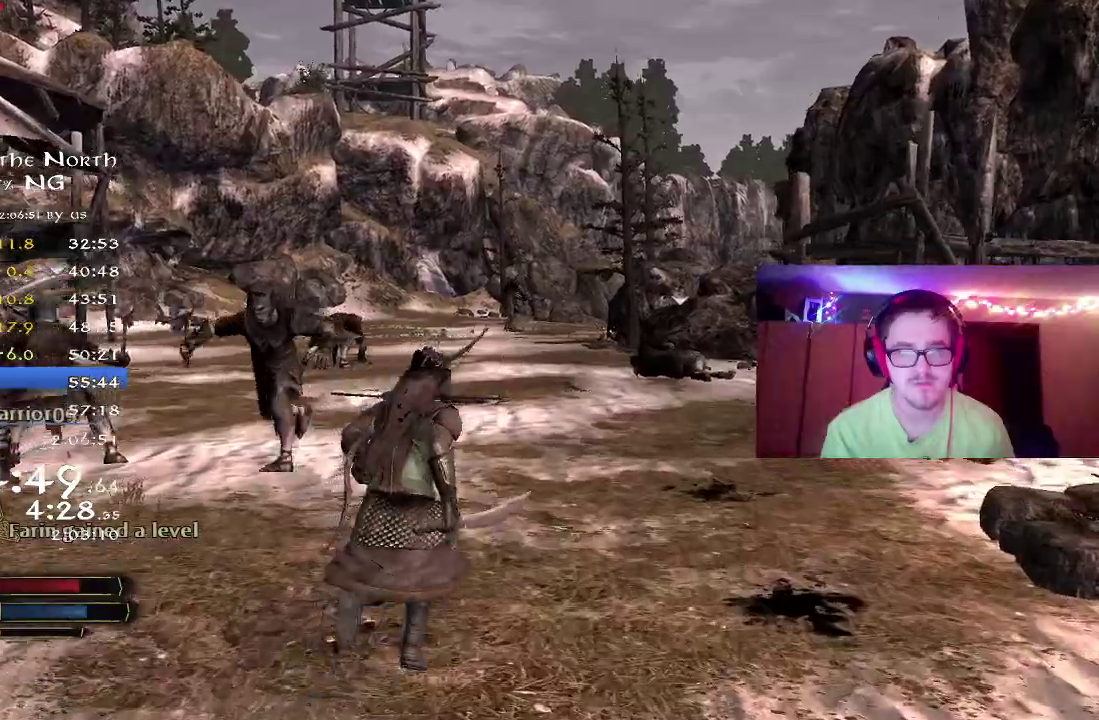
{"dt_ms": 400, "buttons": ["X"], "left_stick": "up-left", "right_stick": "center", "button_events": [[350, "X", "down"]]}
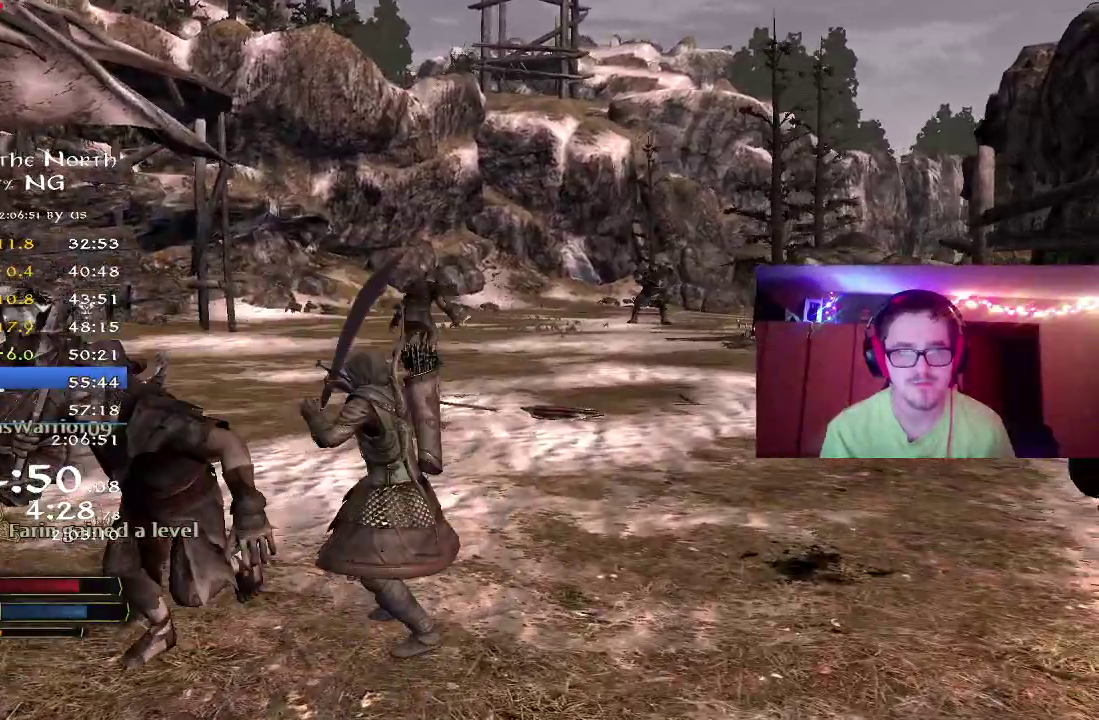
{"dt_ms": 300, "buttons": ["X"], "left_stick": "left", "right_stick": "left", "button_events": [[33, "X", "up"], [133, "X", "down"], [200, "X", "up"], [283, "X", "down"]]}
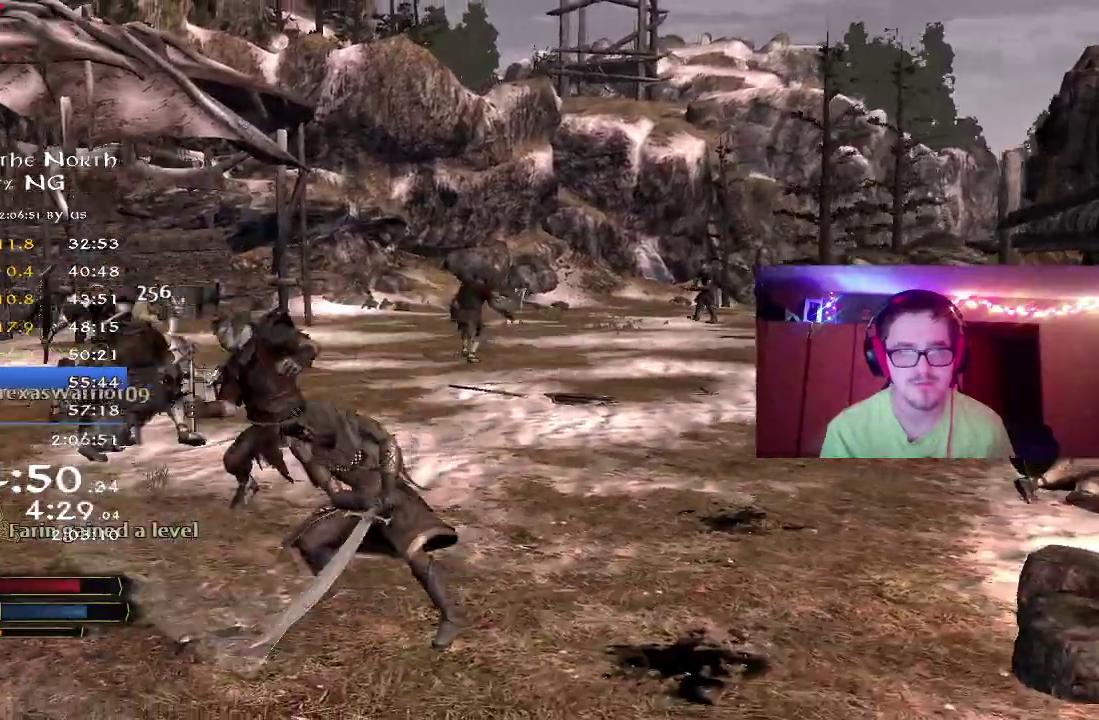
{"dt_ms": 800, "buttons": ["X"], "left_stick": "right", "right_stick": "left", "button_events": [[67, "X", "up"], [150, "X", "down"], [233, "X", "up"], [333, "X", "down"], [417, "X", "up"], [533, "X", "down"], [617, "X", "up"], [717, "X", "down"]]}
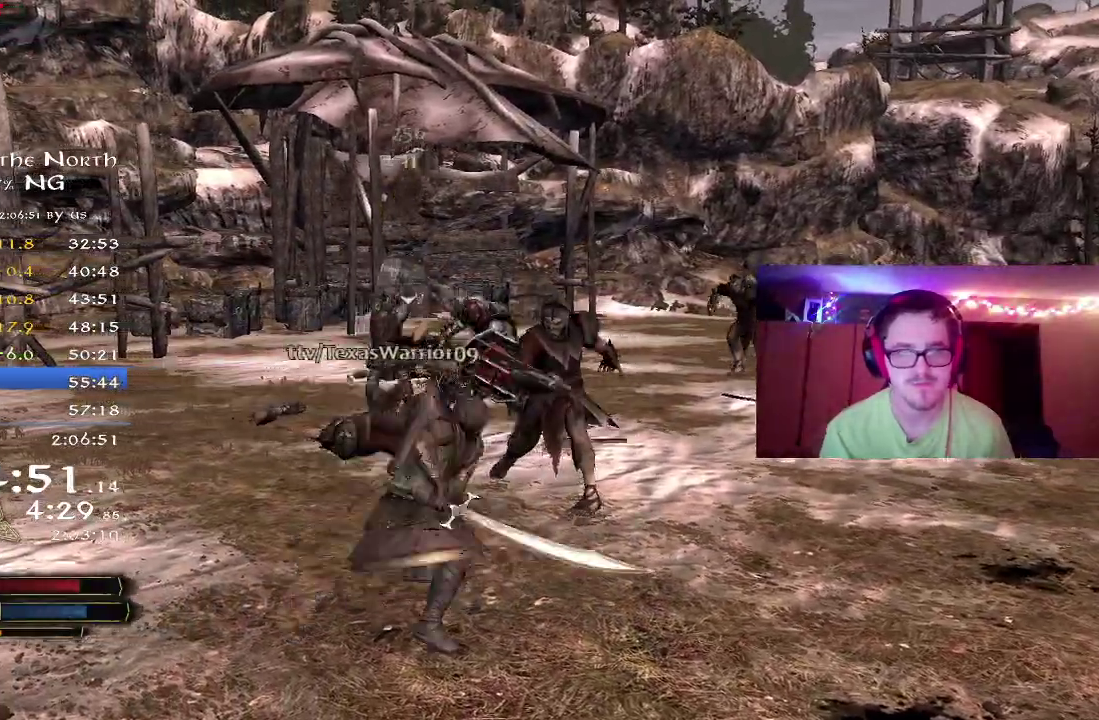
{"dt_ms": 400, "buttons": [], "left_stick": "right", "right_stick": "left", "button_events": [[17, "X", "up"], [100, "X", "down"], [217, "X", "up"], [300, "X", "down"], [400, "X", "up"]]}
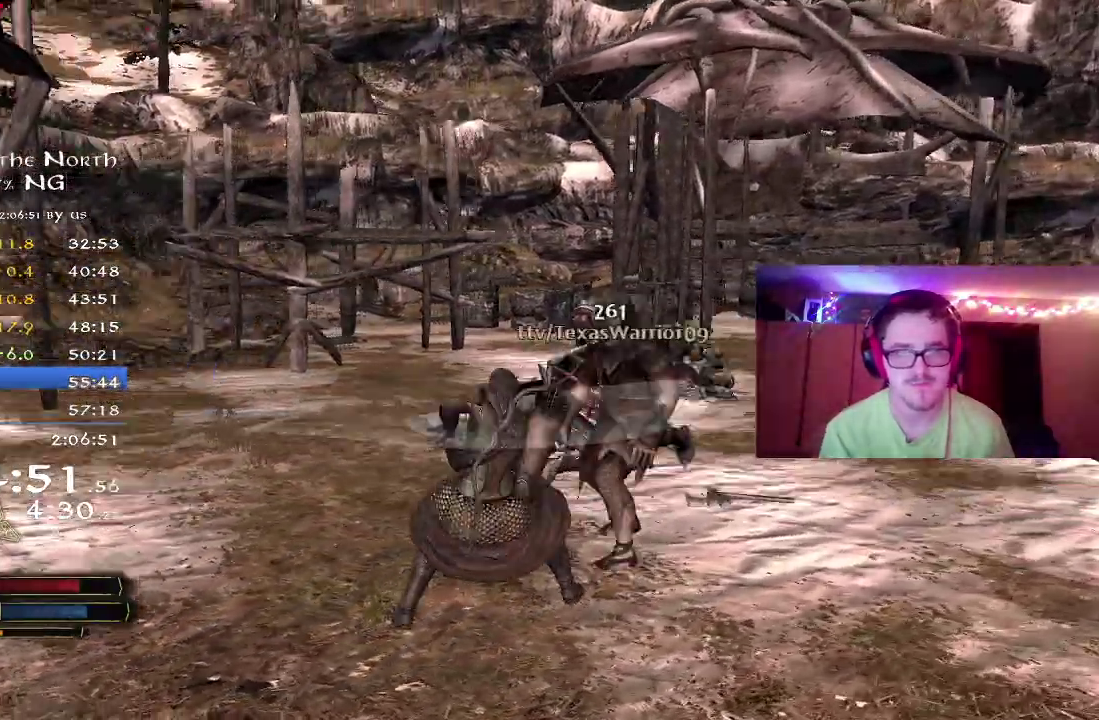
{"dt_ms": 400, "buttons": [], "left_stick": "down-right", "right_stick": "left", "button_events": [[100, "X", "down"], [183, "X", "up"], [250, "X", "down"], [350, "L2", "down"], [367, "X", "up"], [400, "L2", "up"]]}
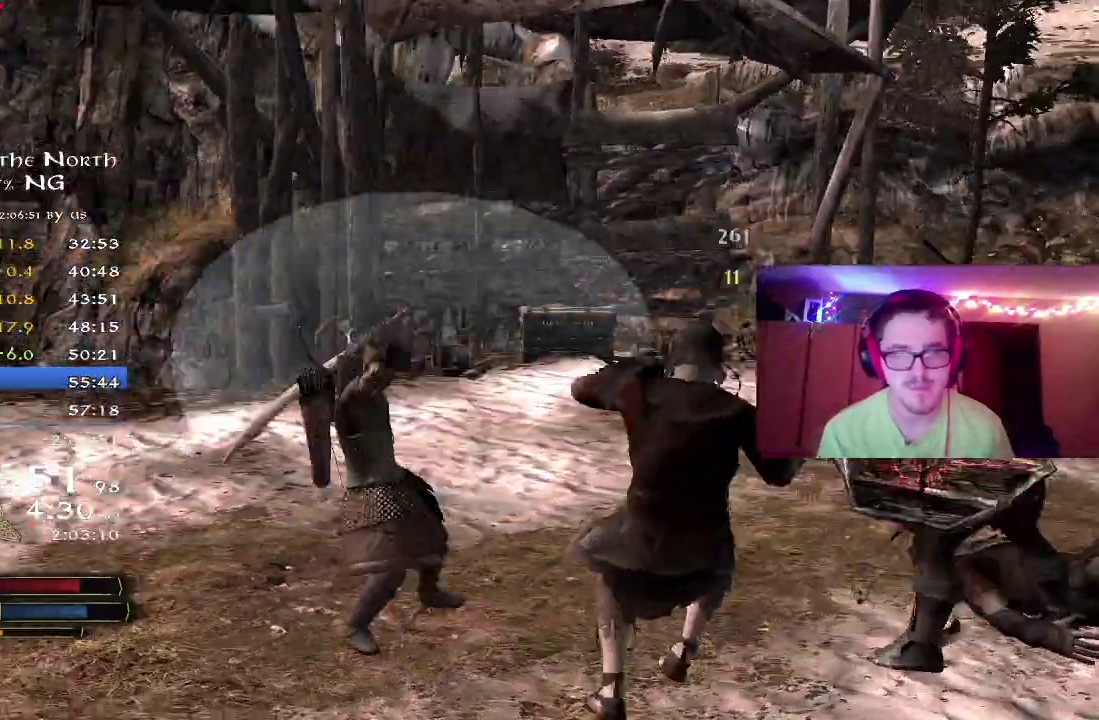
{"dt_ms": 800, "buttons": [], "left_stick": "down-right", "right_stick": "center", "button_events": [[33, "X", "down"], [117, "X", "up"], [200, "X", "down"], [283, "X", "up"], [350, "X", "down"], [467, "X", "up"]]}